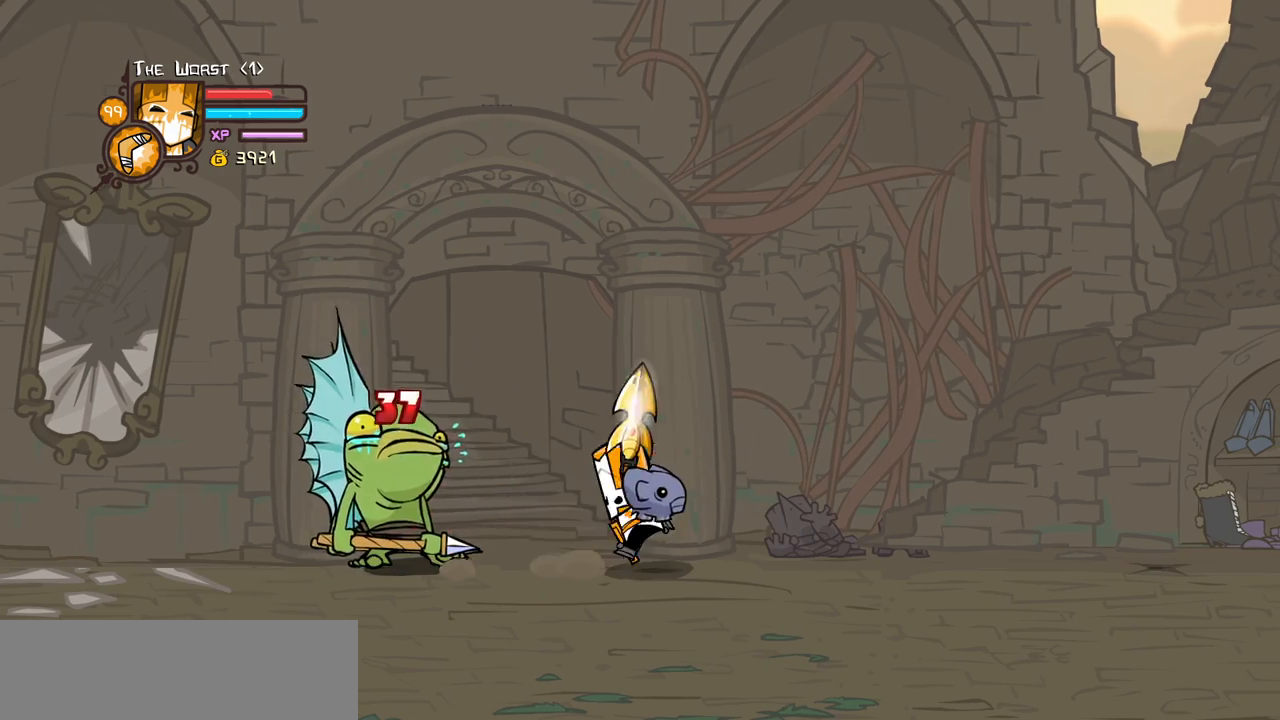
Gameplay with keyboard; each line is a JSON object with the keys held at the frame after it. "events" lists presses ("down") and releases ("up") of "block", "down", "heavy", "item", "iteml", "itemr", "jump", "left", "light", "magic", "right" and "up" between this image and that frame as [ms after this image, input, new state], when the widget could be followed in between. No other keys are recorded. Mouse input is not recorded. Key names are as the overlay labels them; some are game actions (e.g. jump) rather than physical keys.
{"keys": [], "events": [[67, "heavy", "down"], [117, "left", "up"], [167, "light", "up"], [484, "heavy", "up"]]}
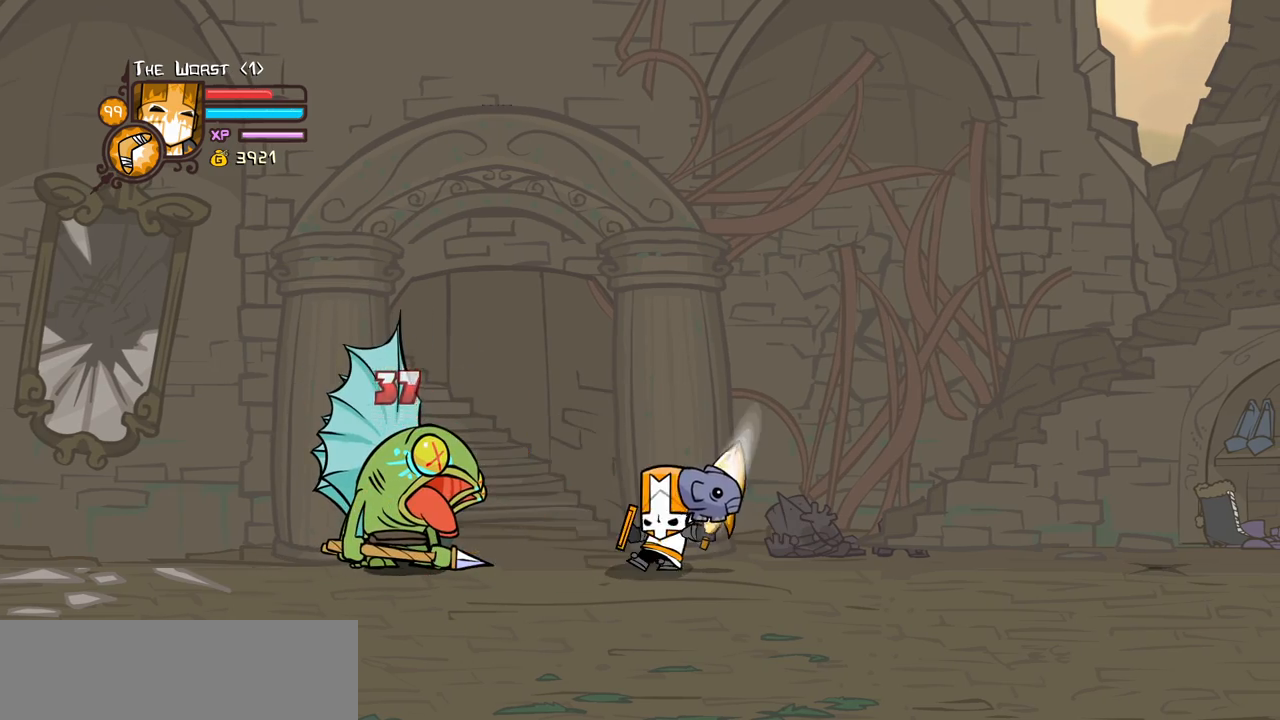
{"keys": ["heavy", "right"], "events": [[34, "heavy", "down"], [234, "heavy", "up"], [267, "heavy", "down"], [467, "right", "down"]]}
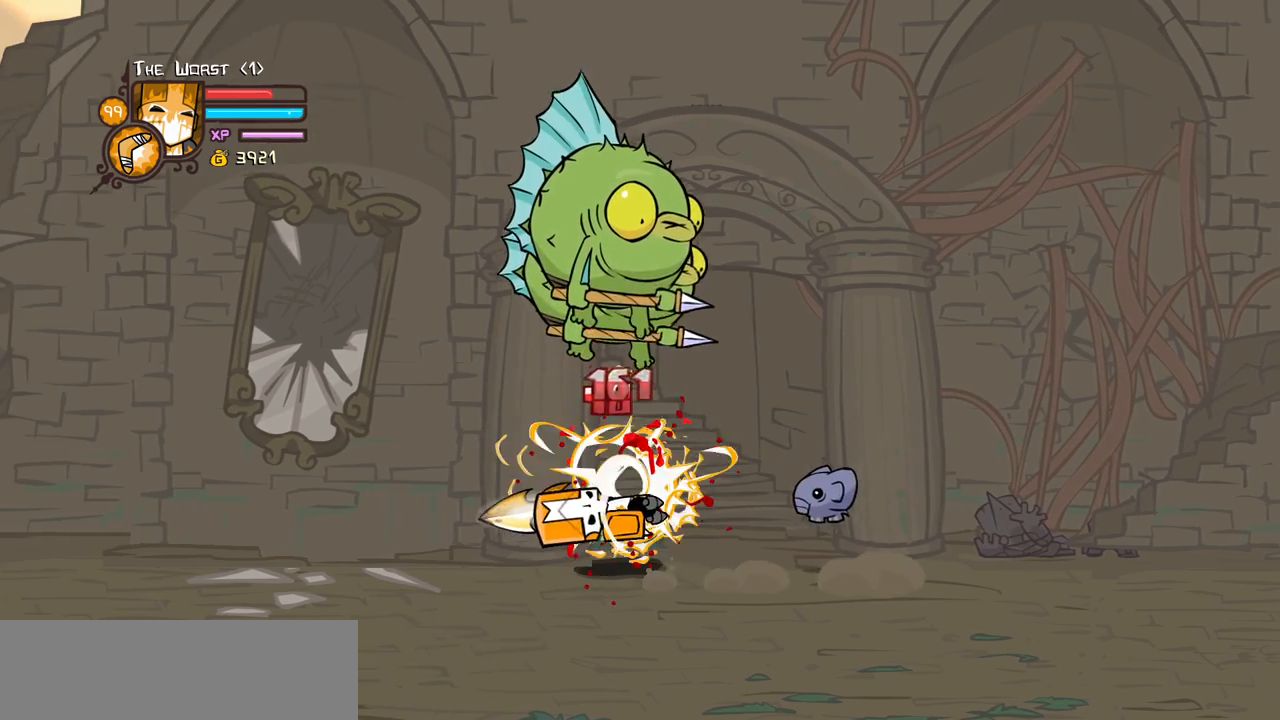
{"keys": ["right"], "events": [[50, "heavy", "up"]]}
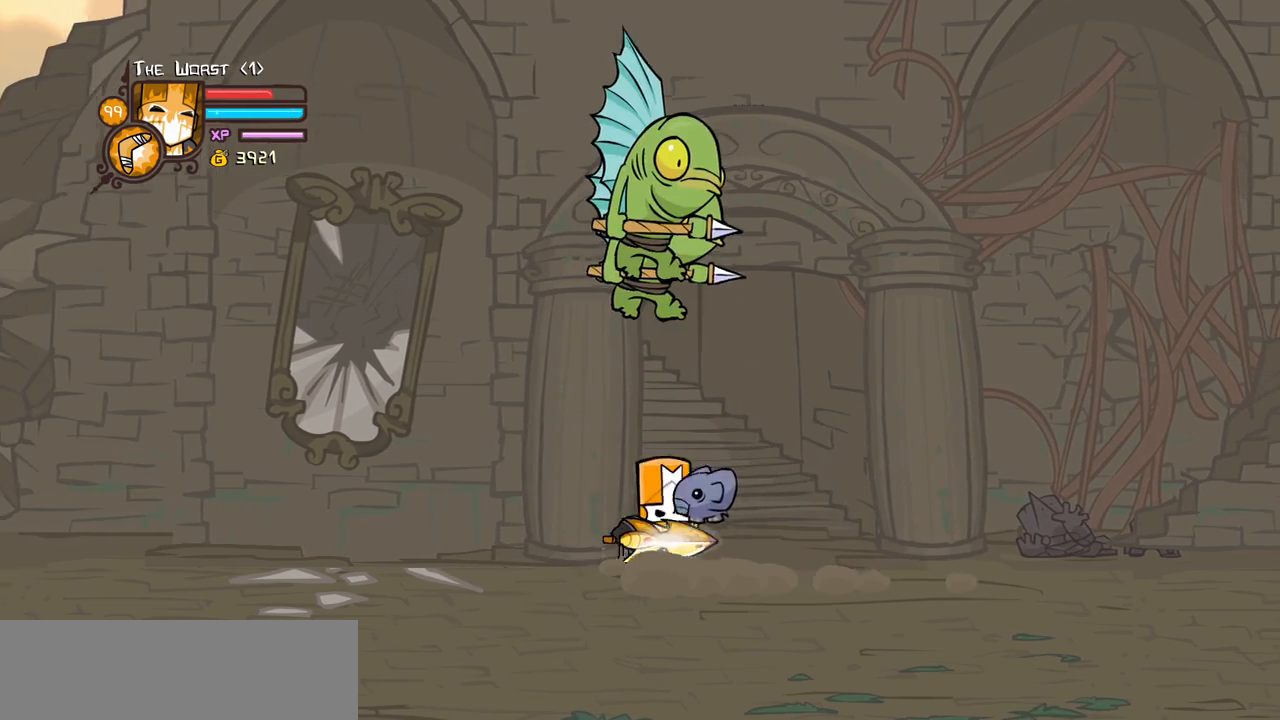
{"keys": ["light"], "events": [[450, "light", "down"], [450, "right", "up"]]}
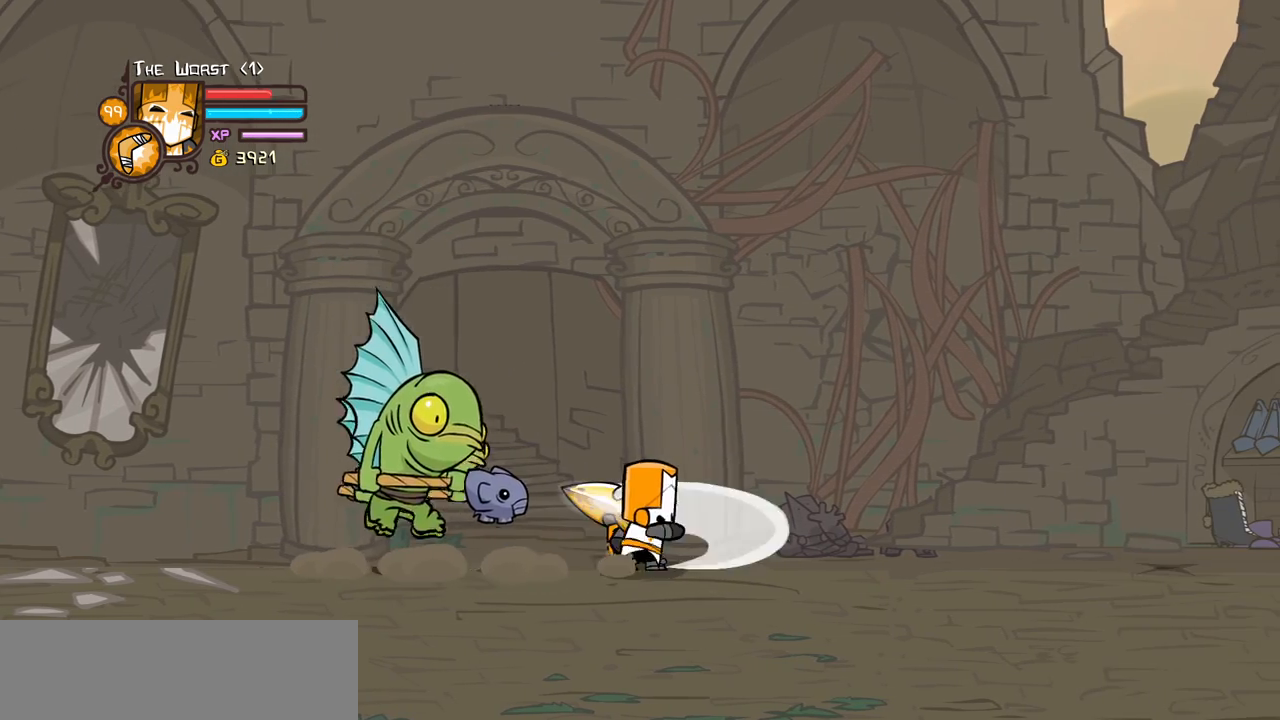
{"keys": ["left", "light"], "events": [[84, "left", "down"], [84, "light", "up"], [134, "light", "down"], [267, "light", "up"], [367, "light", "down"]]}
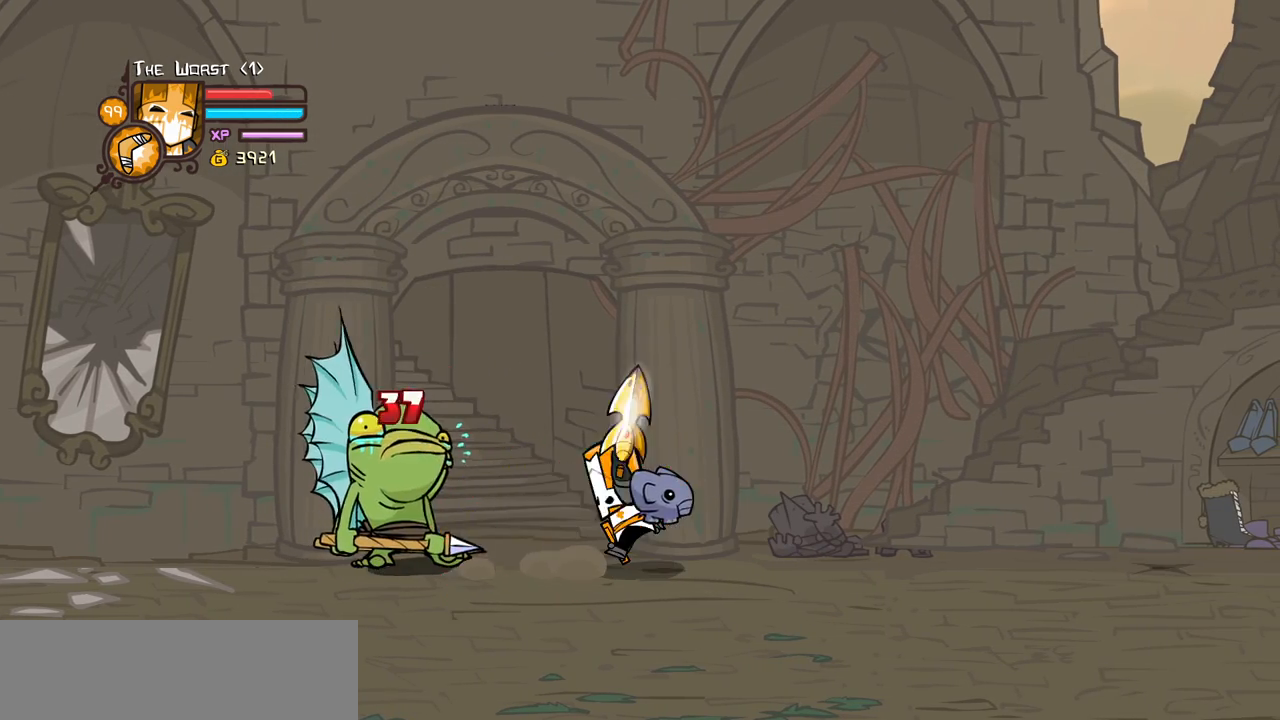
{"keys": ["heavy"], "events": [[100, "light", "up"], [150, "heavy", "down"], [200, "left", "up"]]}
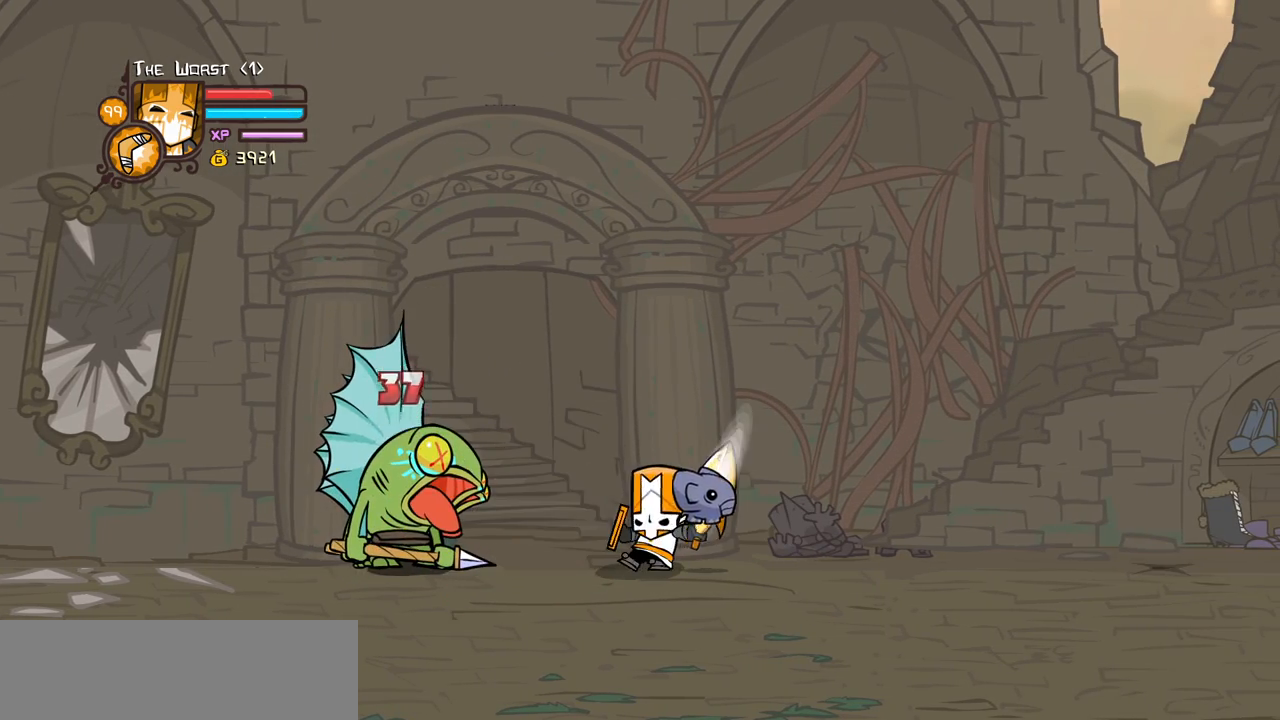
{"keys": ["heavy", "right"], "events": [[17, "heavy", "up"], [67, "heavy", "down"], [250, "heavy", "up"], [300, "heavy", "down"], [350, "right", "down"]]}
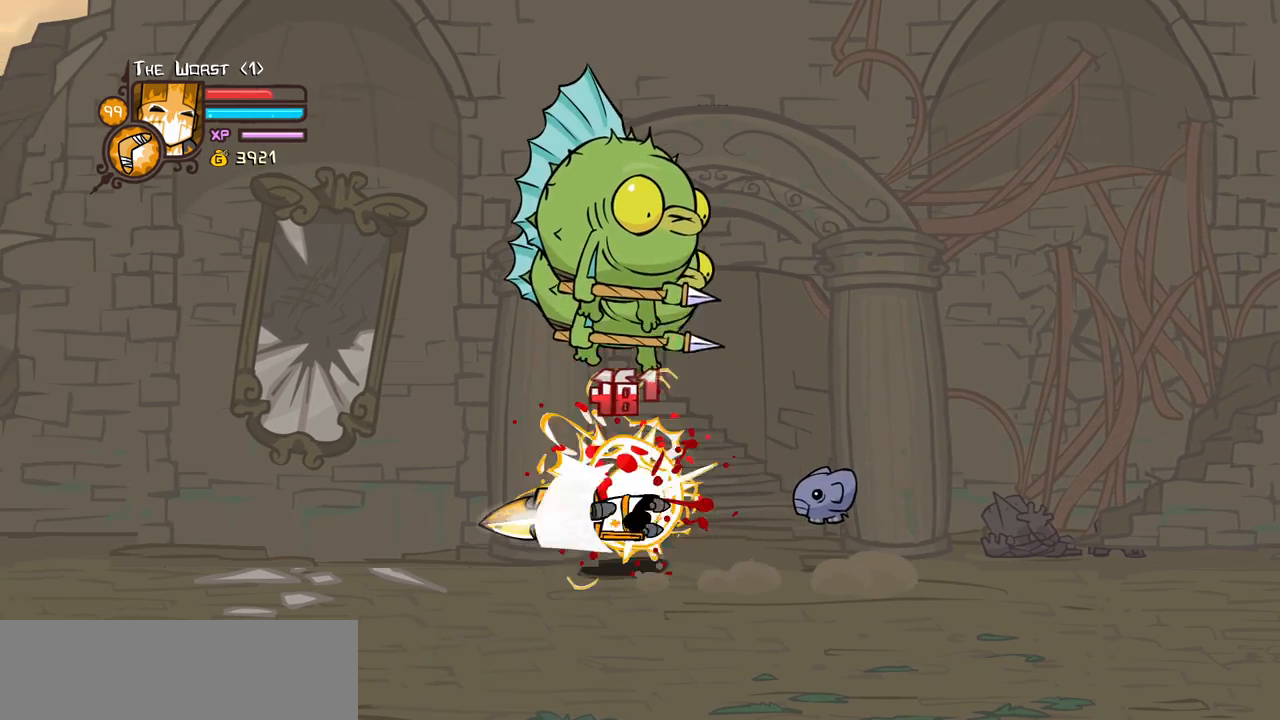
{"keys": ["right"], "events": [[34, "heavy", "up"]]}
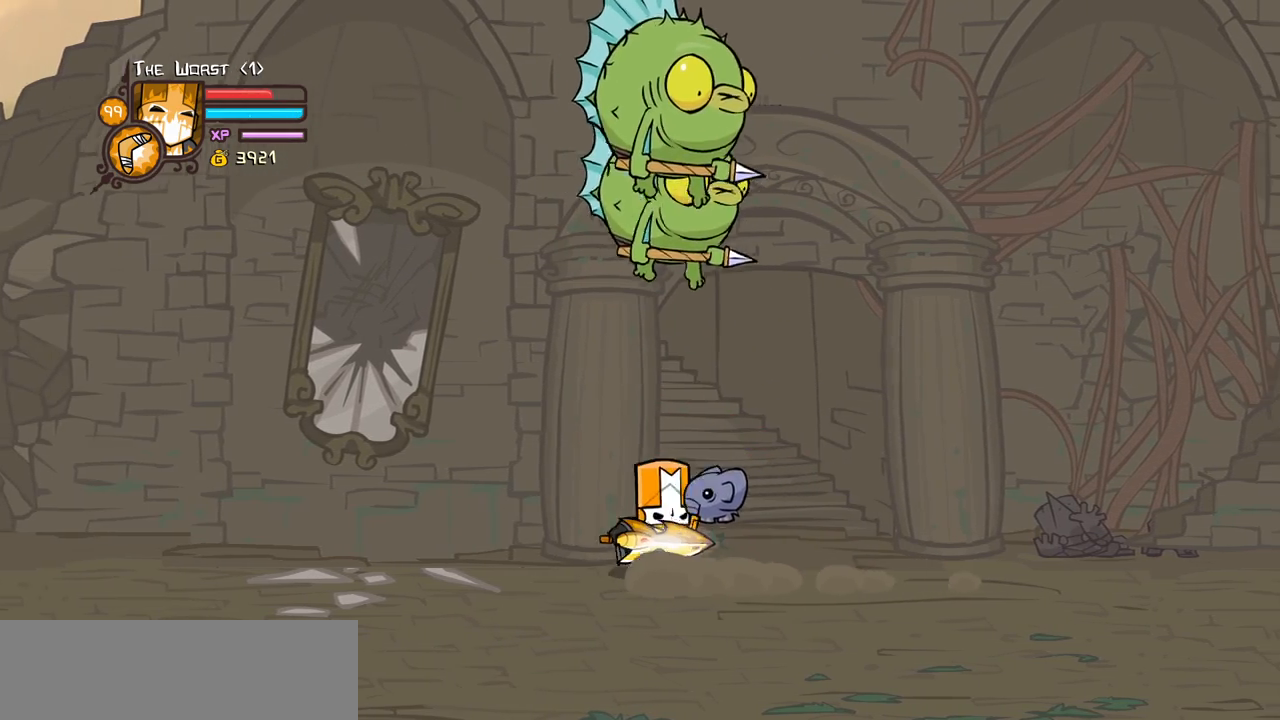
{"keys": ["light"], "events": [[434, "light", "down"], [484, "right", "up"]]}
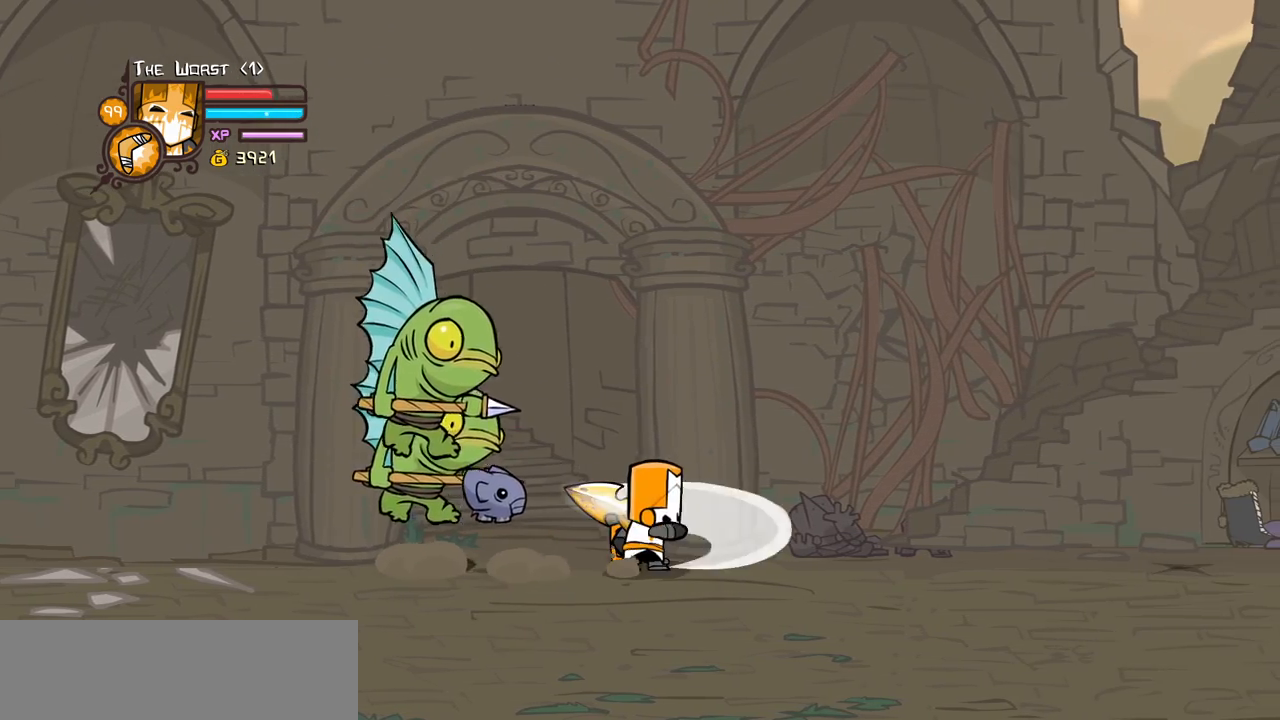
{"keys": ["left", "light"], "events": [[67, "light", "up"], [117, "left", "down"], [117, "light", "down"], [300, "light", "up"], [350, "light", "down"]]}
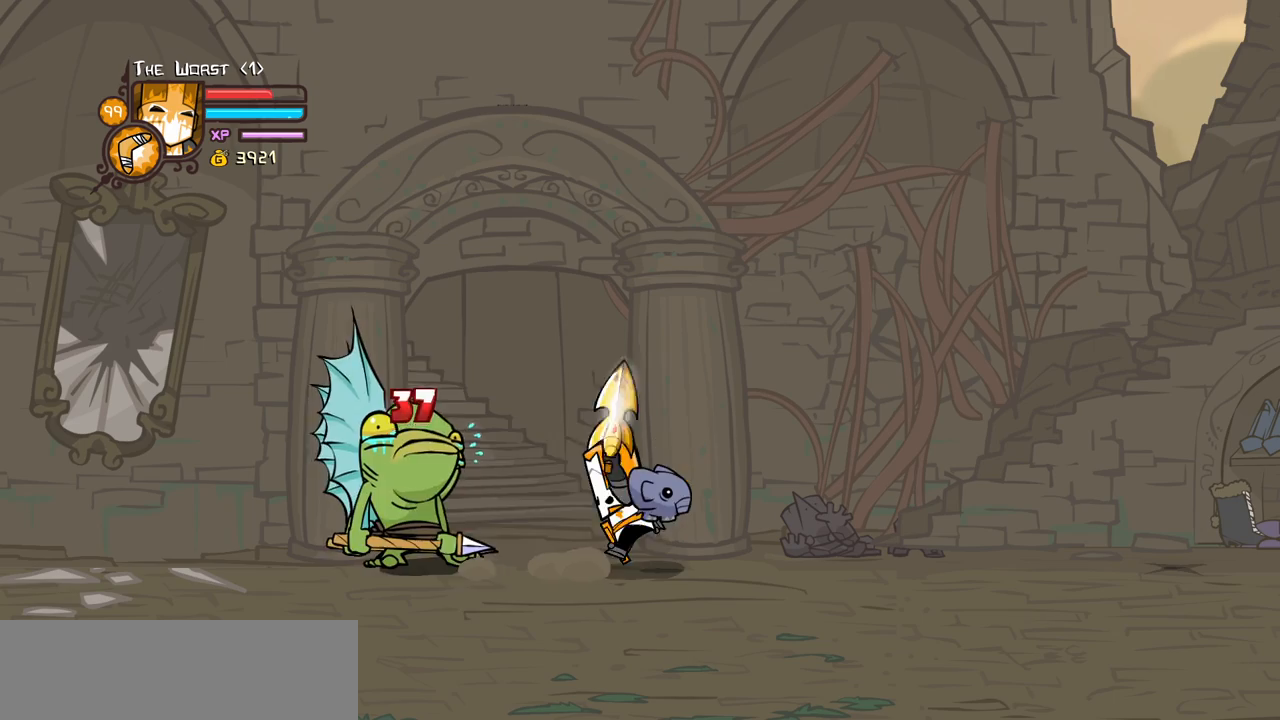
{"keys": [], "events": [[84, "heavy", "down"], [134, "left", "up"], [134, "light", "up"], [500, "heavy", "up"]]}
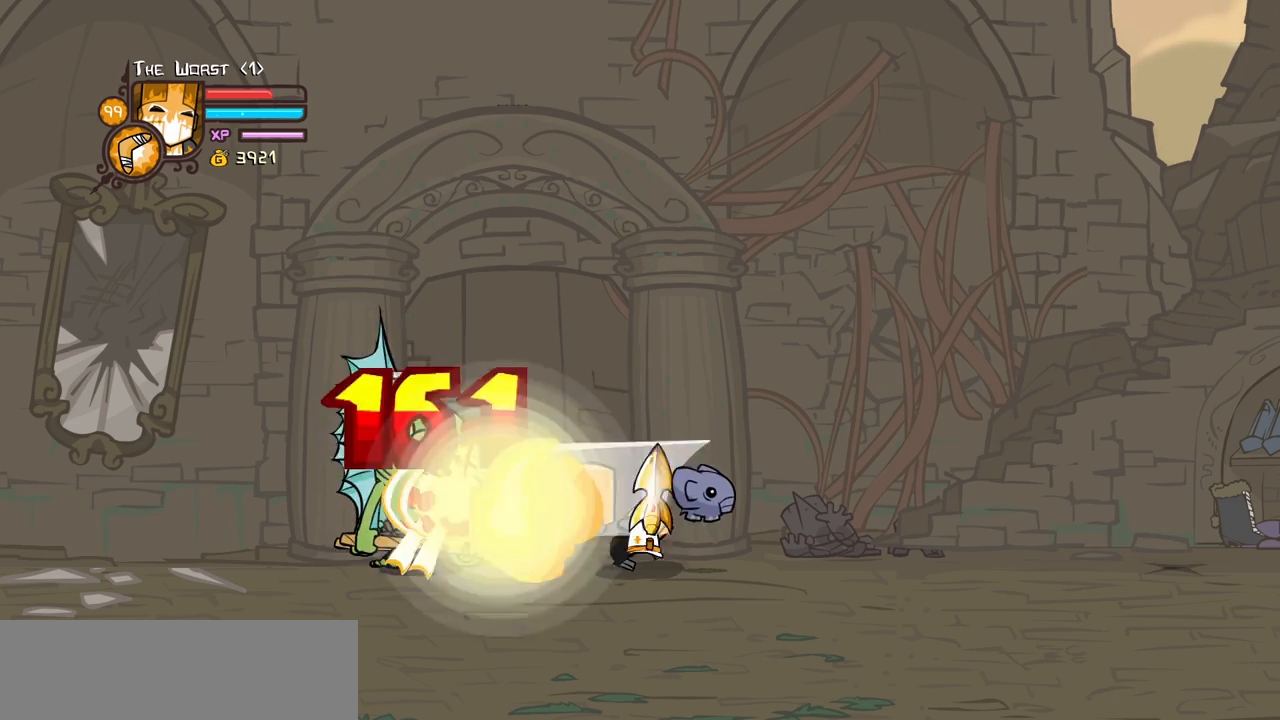
{"keys": ["heavy", "right"], "events": [[50, "heavy", "down"], [334, "right", "down"]]}
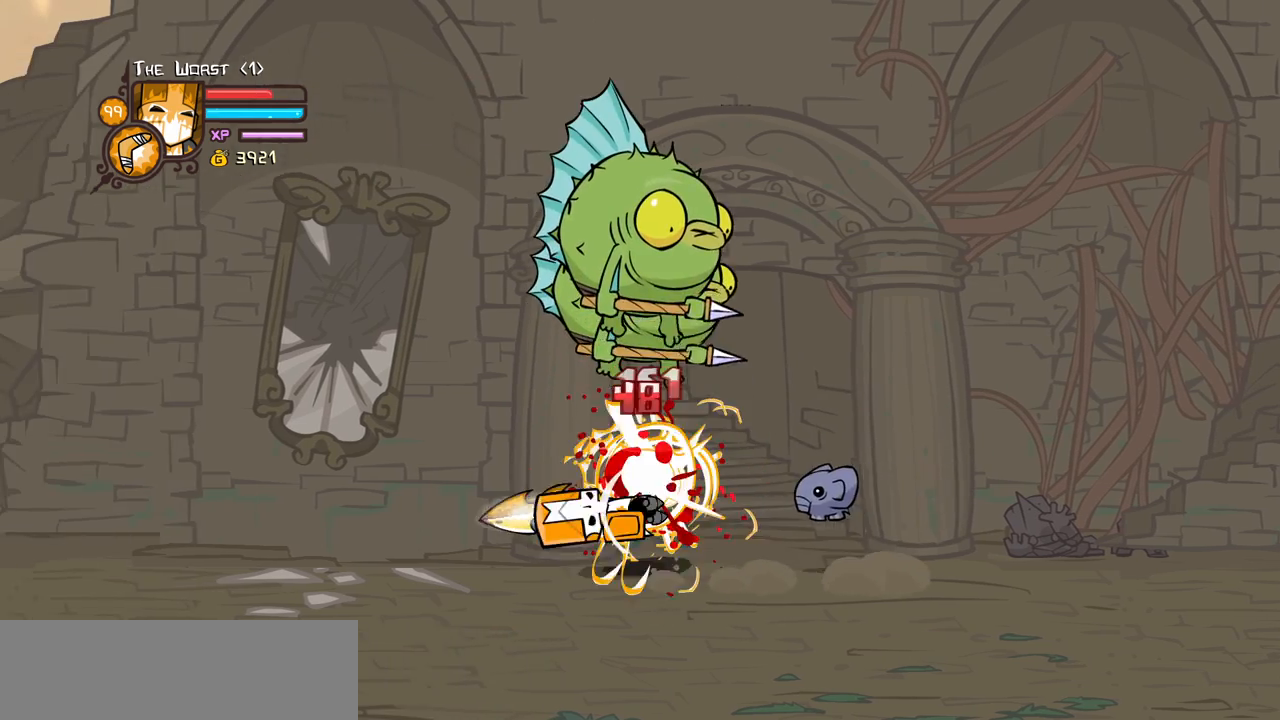
{"keys": ["right"], "events": [[67, "heavy", "up"]]}
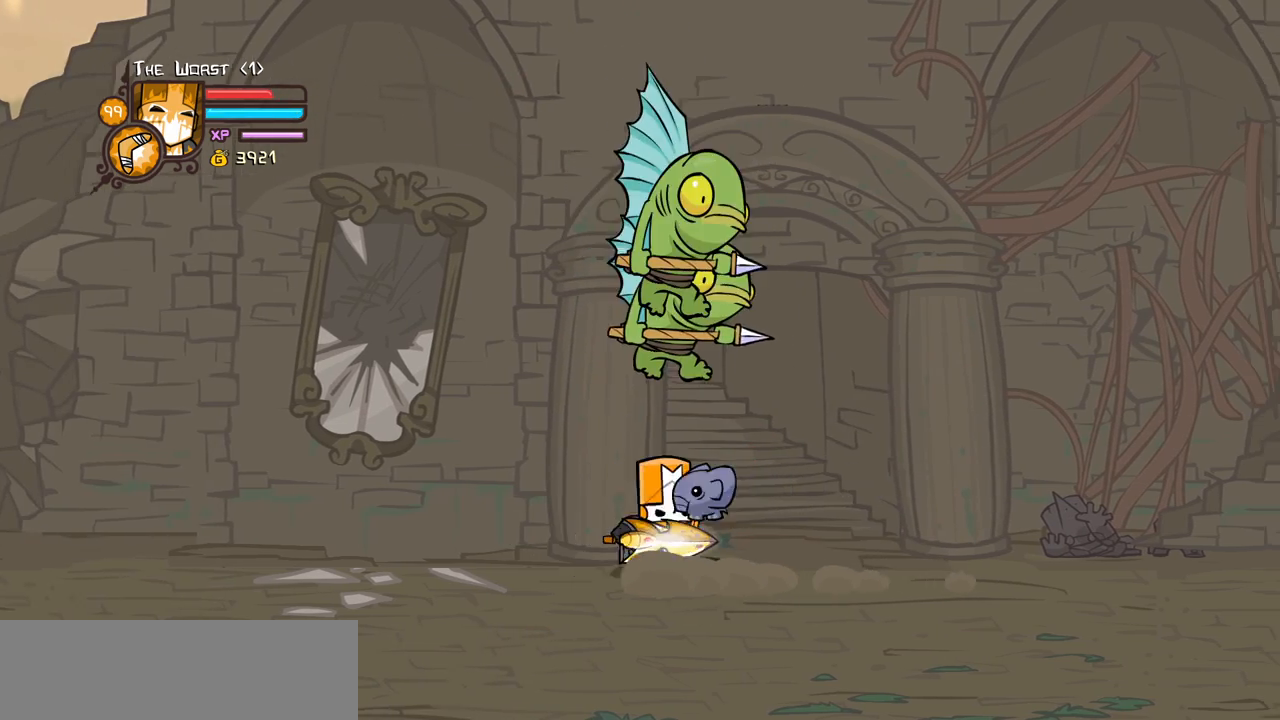
{"keys": ["light"], "events": [[417, "light", "down"], [467, "right", "up"]]}
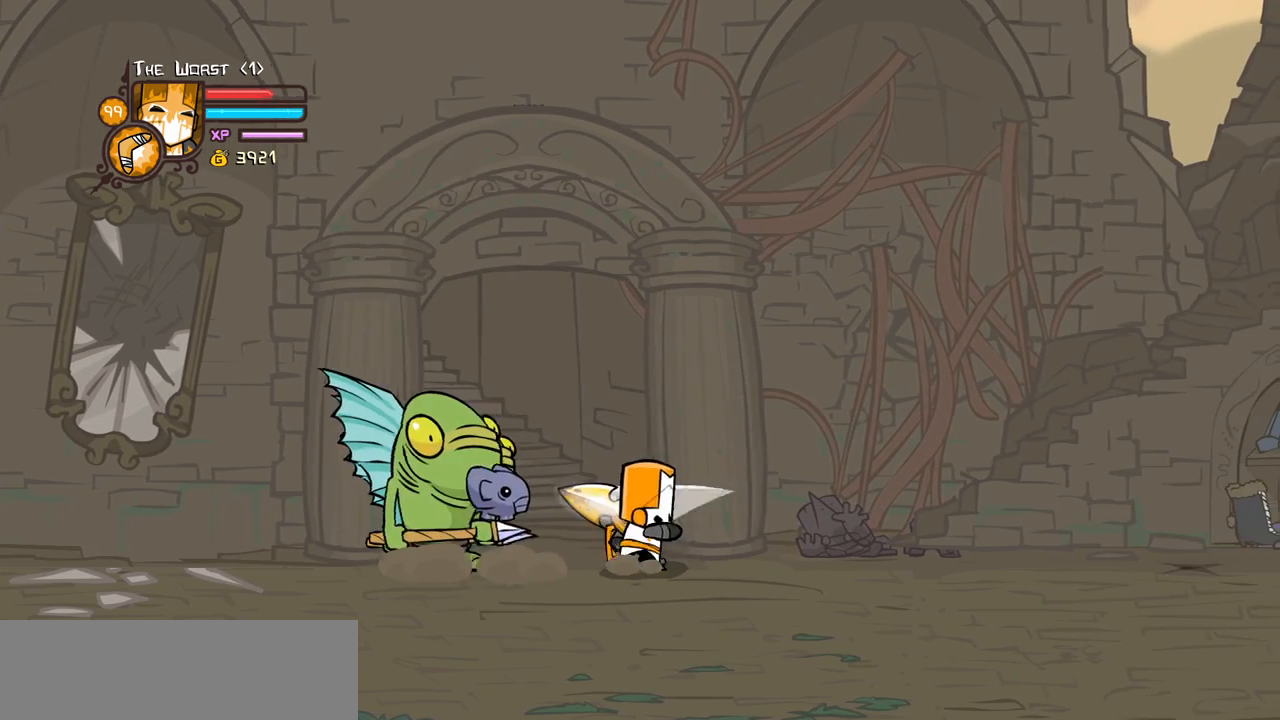
{"keys": ["left", "light"], "events": [[50, "left", "down"], [50, "light", "up"], [100, "light", "down"], [234, "light", "up"], [284, "light", "down"]]}
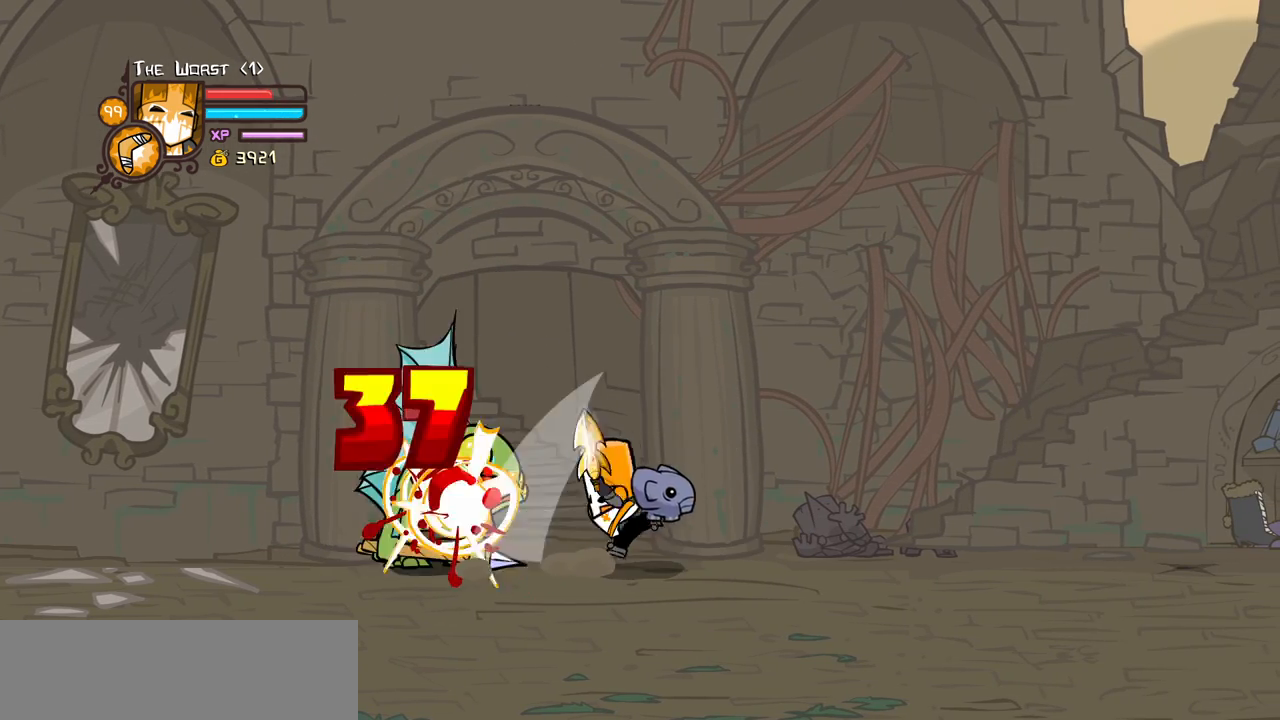
{"keys": [], "events": [[17, "heavy", "down"], [67, "left", "up"], [67, "light", "up"], [484, "heavy", "up"]]}
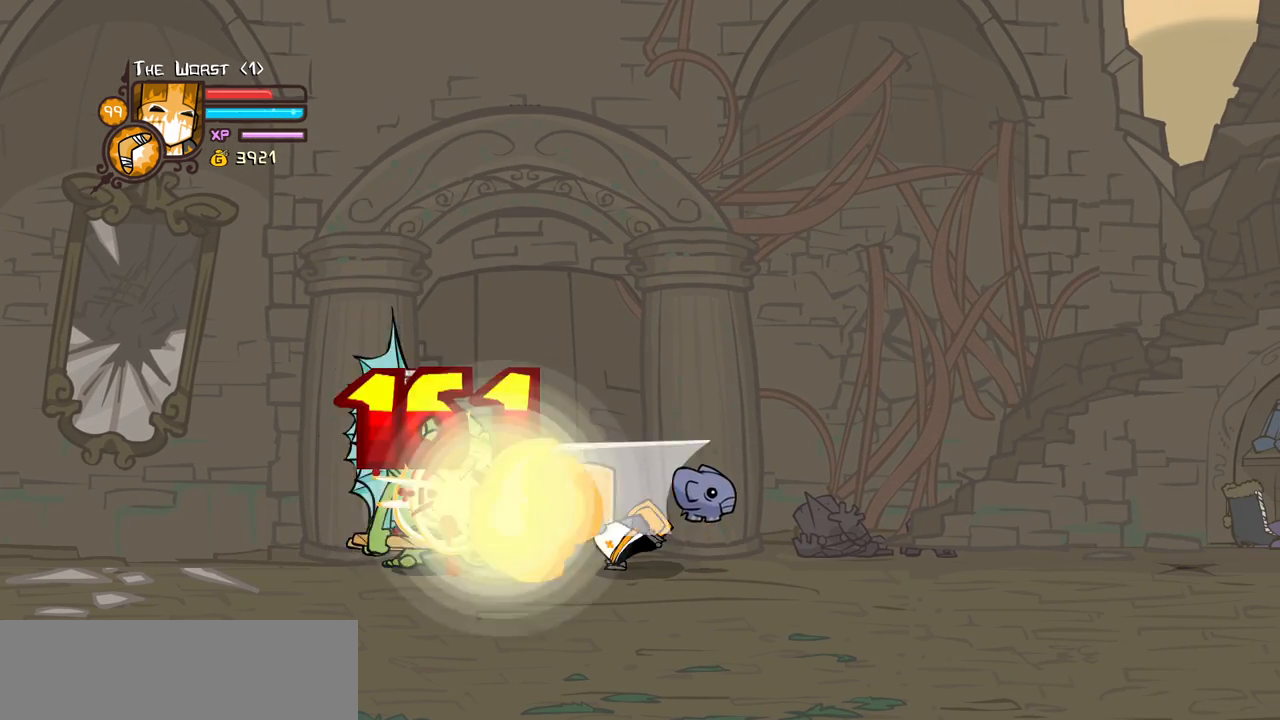
{"keys": ["right"], "events": [[34, "heavy", "down"], [367, "right", "down"], [500, "heavy", "up"]]}
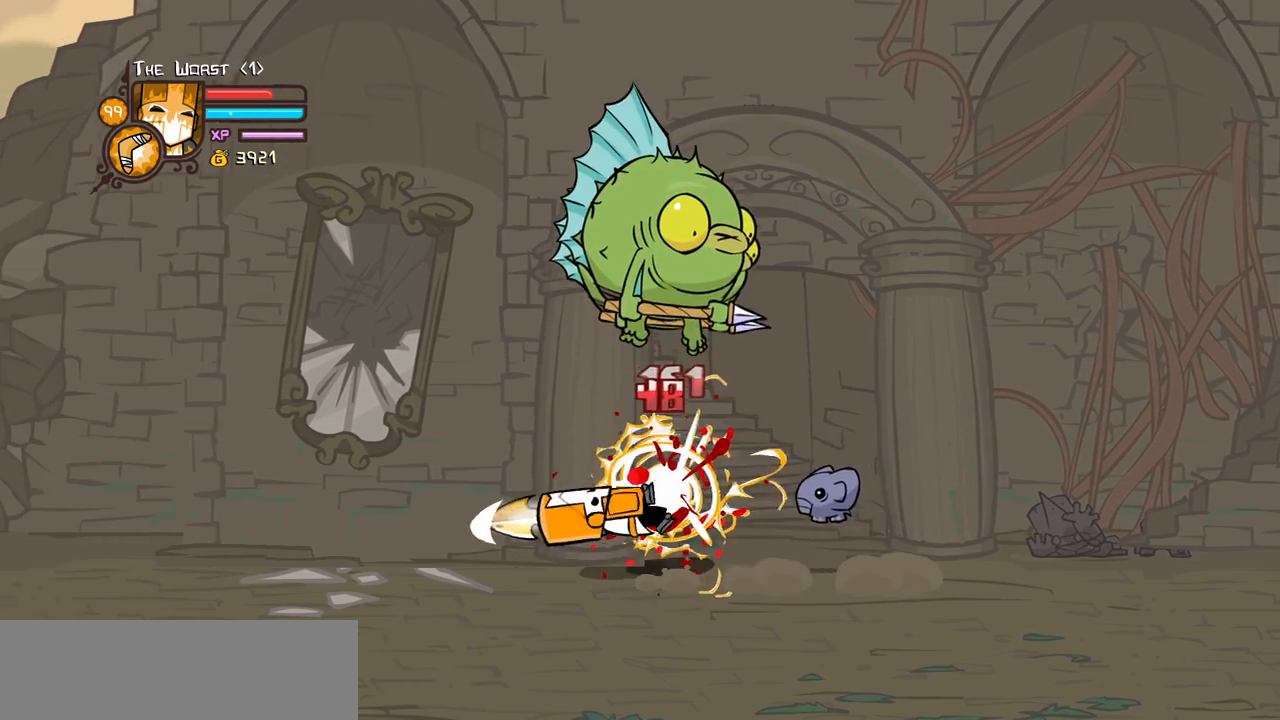
{"keys": ["right"], "events": []}
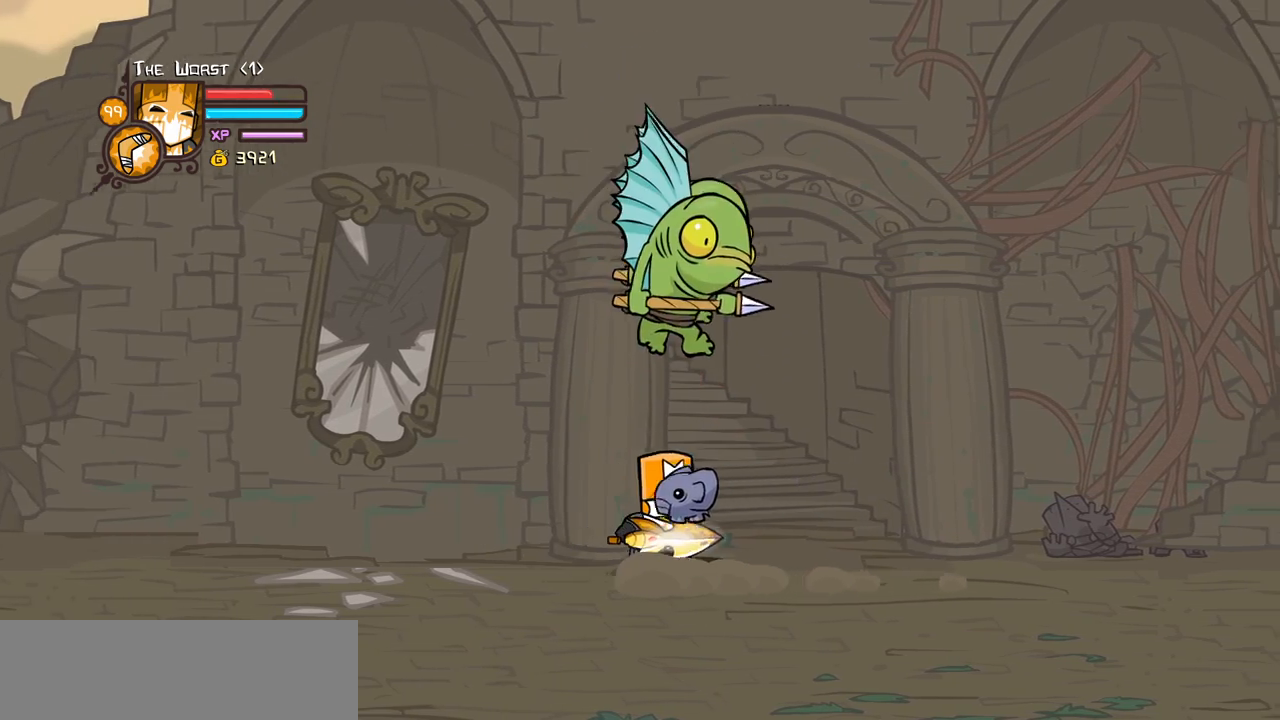
{"keys": [], "events": [[400, "light", "down"], [400, "right", "up"], [500, "light", "up"]]}
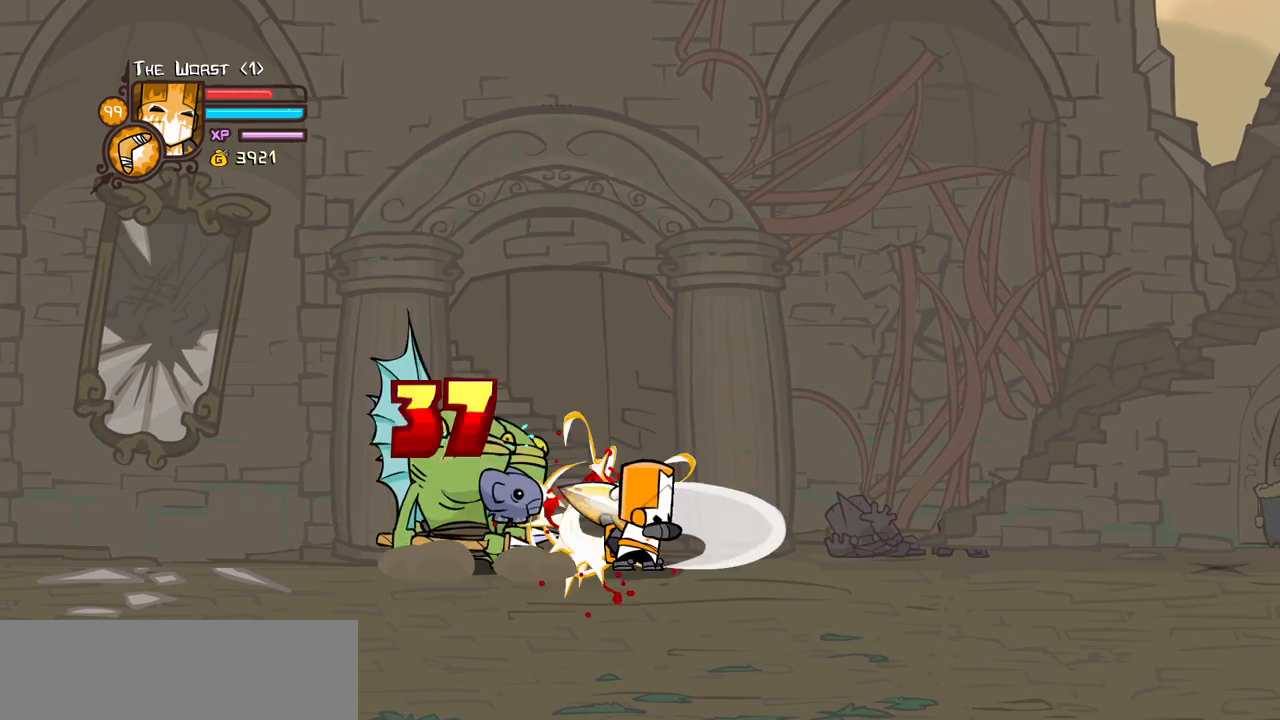
{"keys": ["left", "light"], "events": [[84, "left", "down"], [84, "light", "down"], [217, "light", "up"], [317, "light", "down"]]}
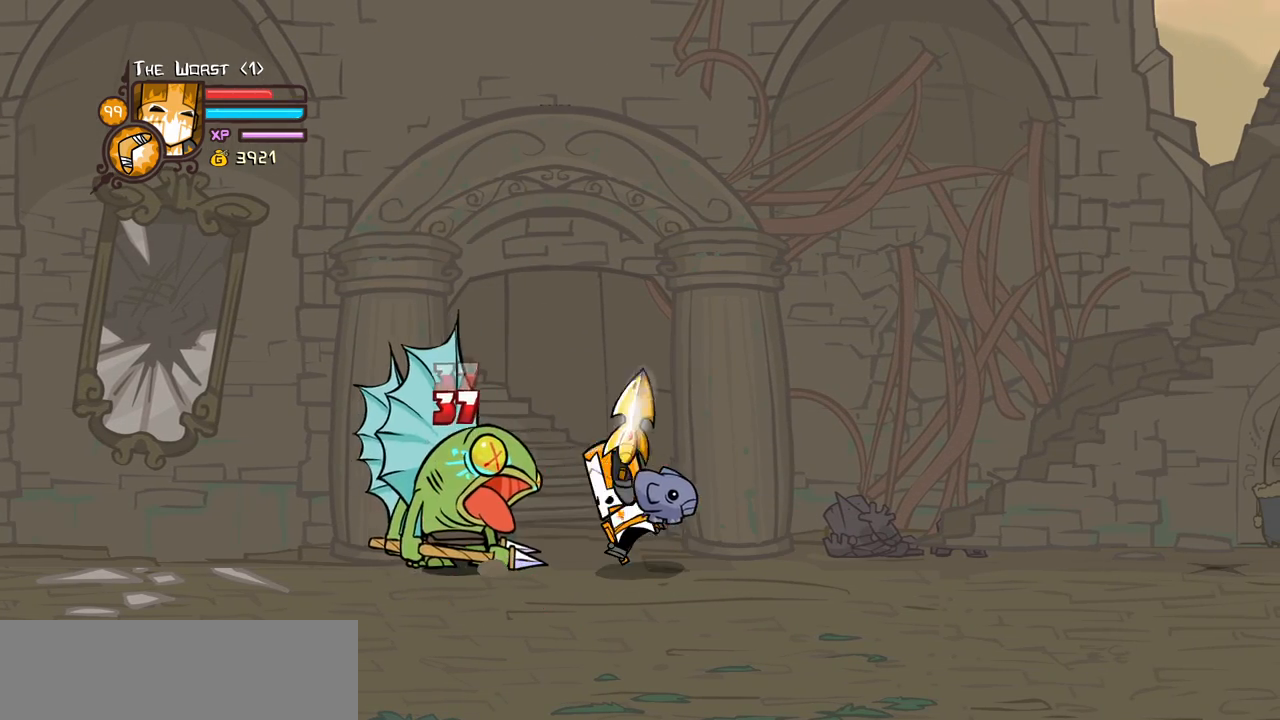
{"keys": ["heavy"], "events": [[50, "heavy", "down"], [100, "left", "up"], [100, "light", "up"]]}
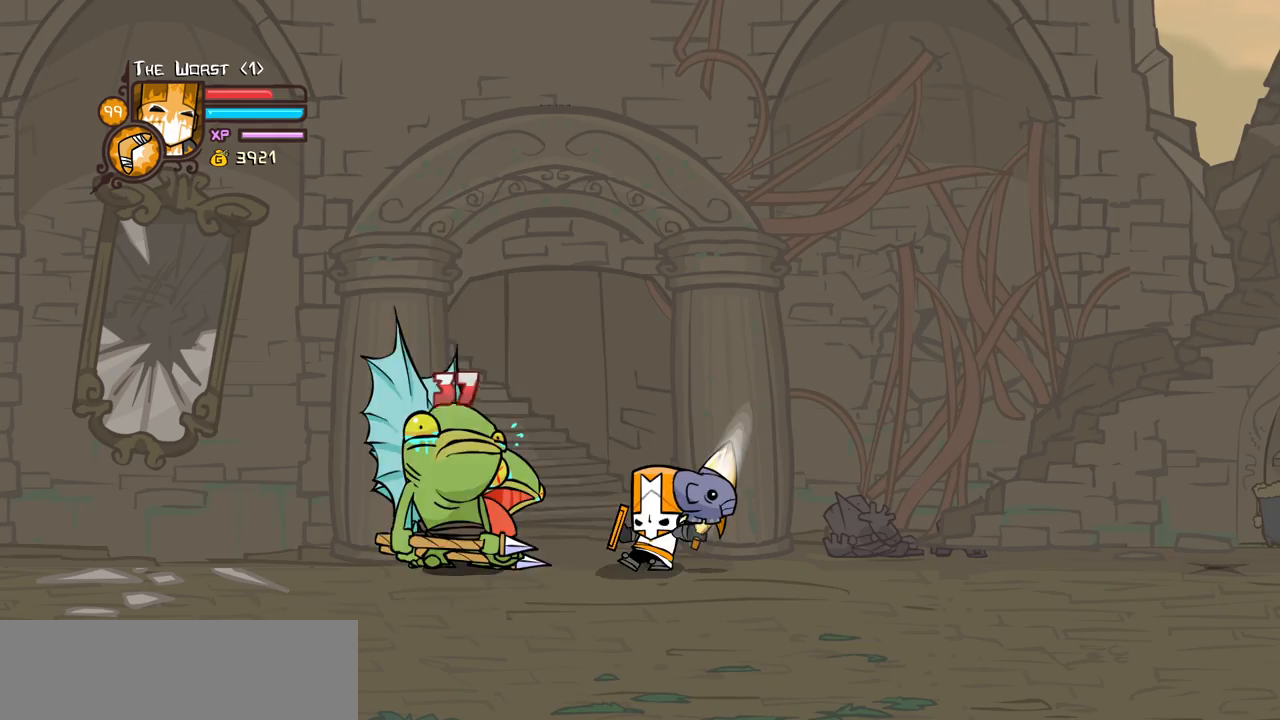
{"keys": ["heavy", "right"], "events": [[17, "heavy", "up"], [67, "heavy", "down"], [300, "right", "down"]]}
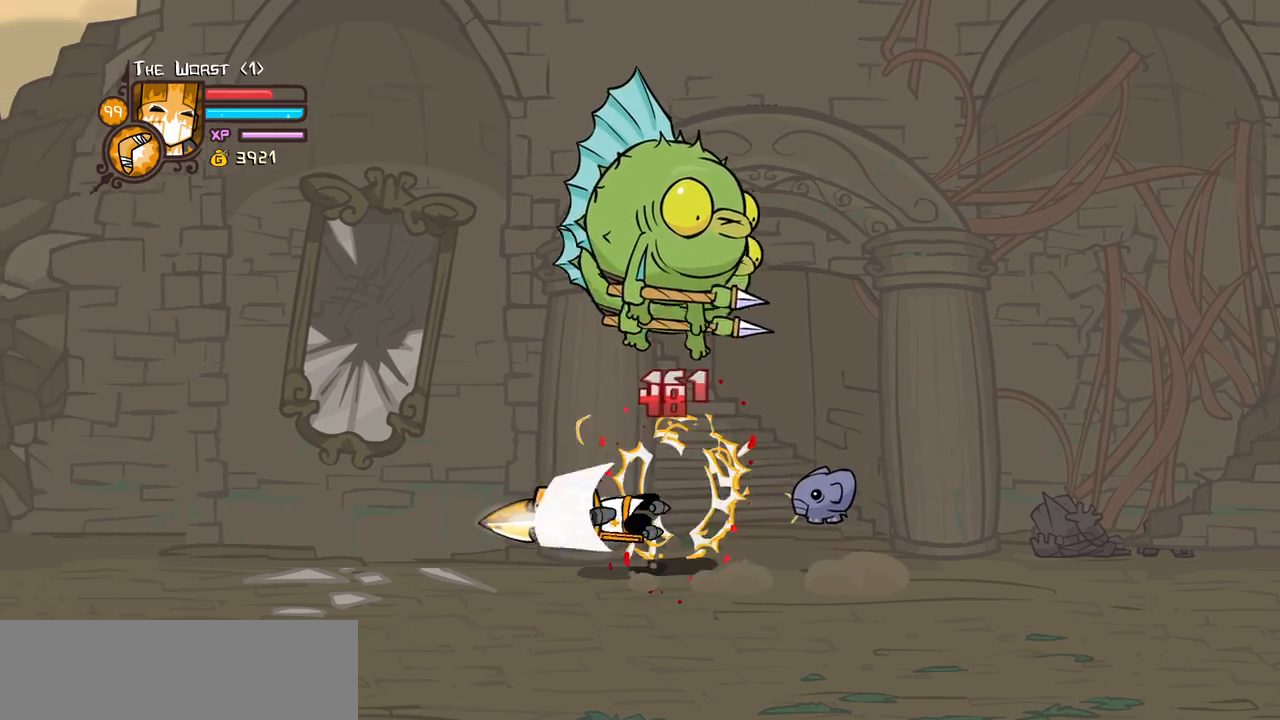
{"keys": ["right"], "events": [[184, "heavy", "up"]]}
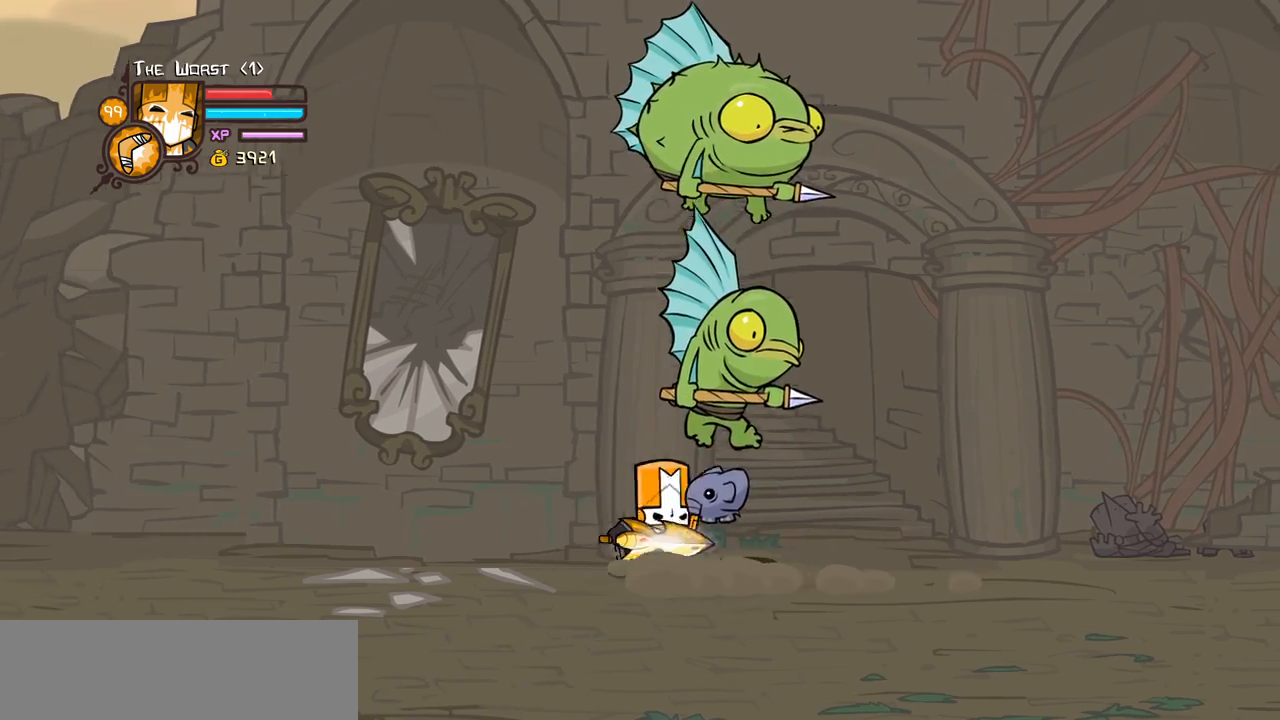
{"keys": ["right"], "events": []}
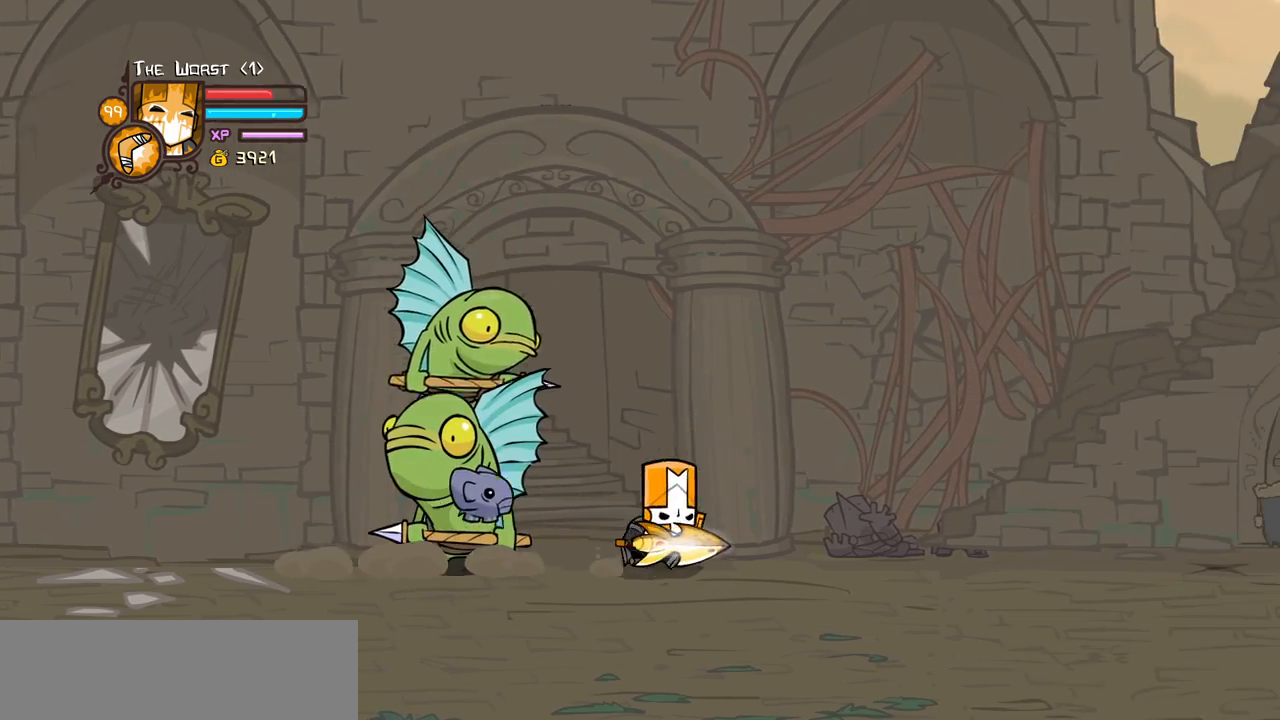
{"keys": ["heavy", "left", "magic"], "events": [[300, "left", "down"], [350, "heavy", "down"], [350, "magic", "down"], [350, "right", "up"]]}
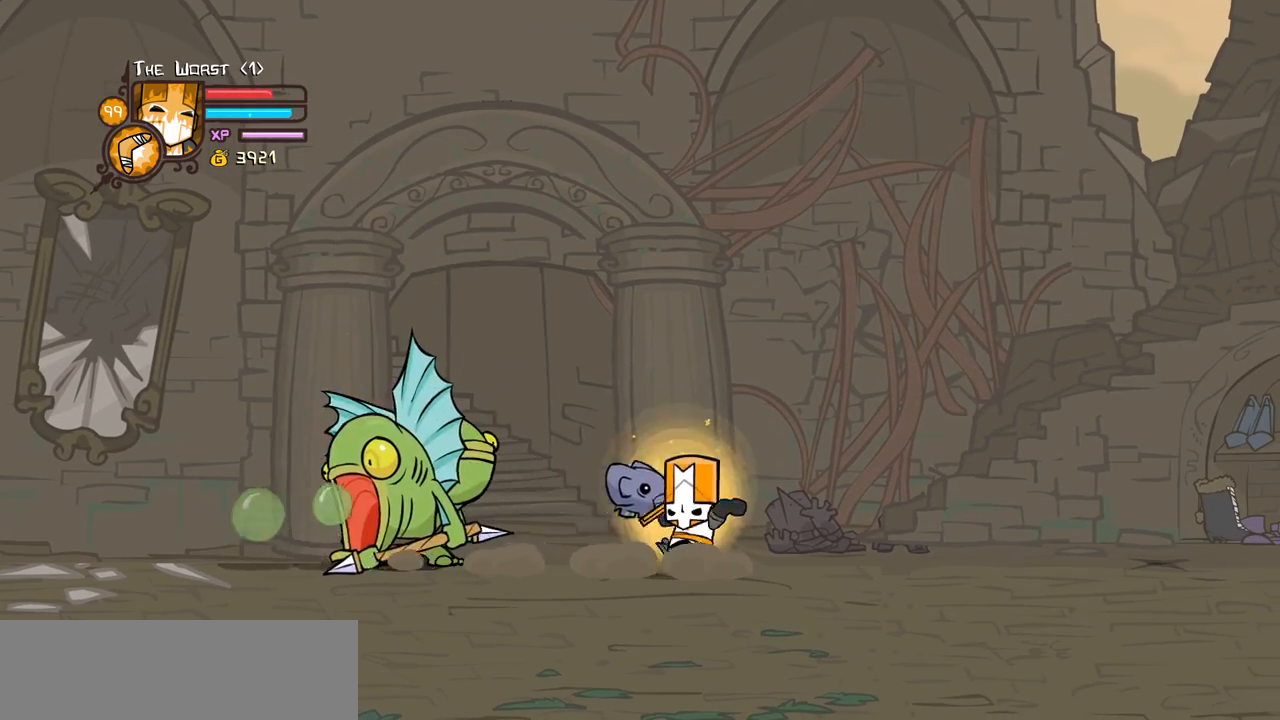
{"keys": ["heavy", "magic"], "events": [[34, "left", "up"], [84, "heavy", "up"], [184, "heavy", "down"]]}
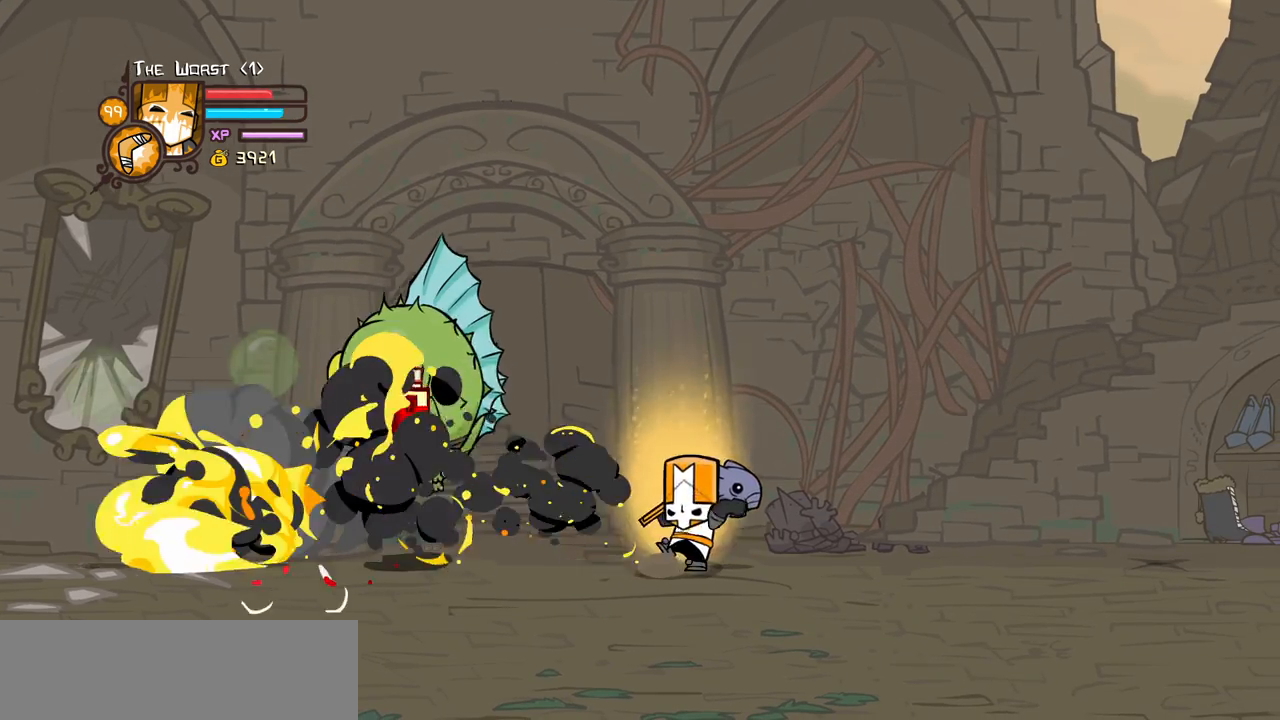
{"keys": ["right"], "events": [[50, "heavy", "up"], [50, "magic", "up"], [284, "left", "down"], [434, "right", "down"], [484, "left", "up"]]}
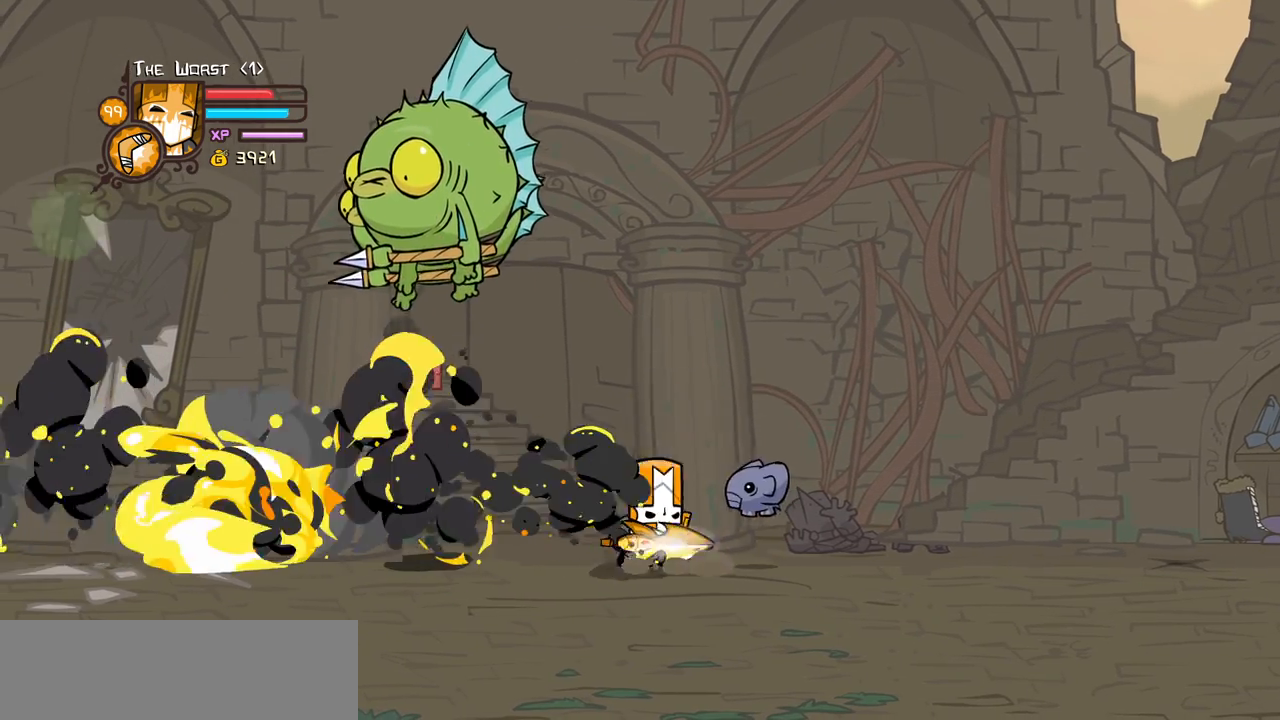
{"keys": [], "events": [[67, "right", "up"], [350, "light", "down"], [484, "light", "up"]]}
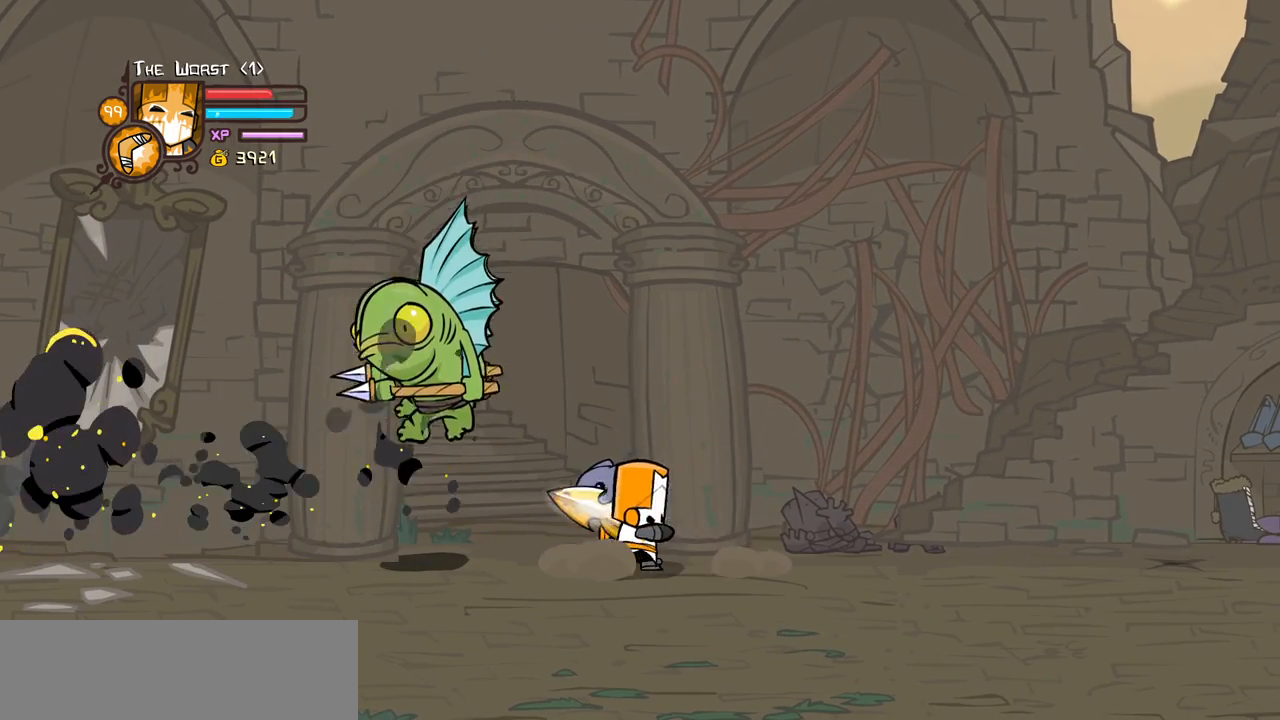
{"keys": ["heavy", "left", "light"], "events": [[34, "light", "down"], [84, "left", "down"], [217, "light", "up"], [267, "light", "down"], [500, "heavy", "down"]]}
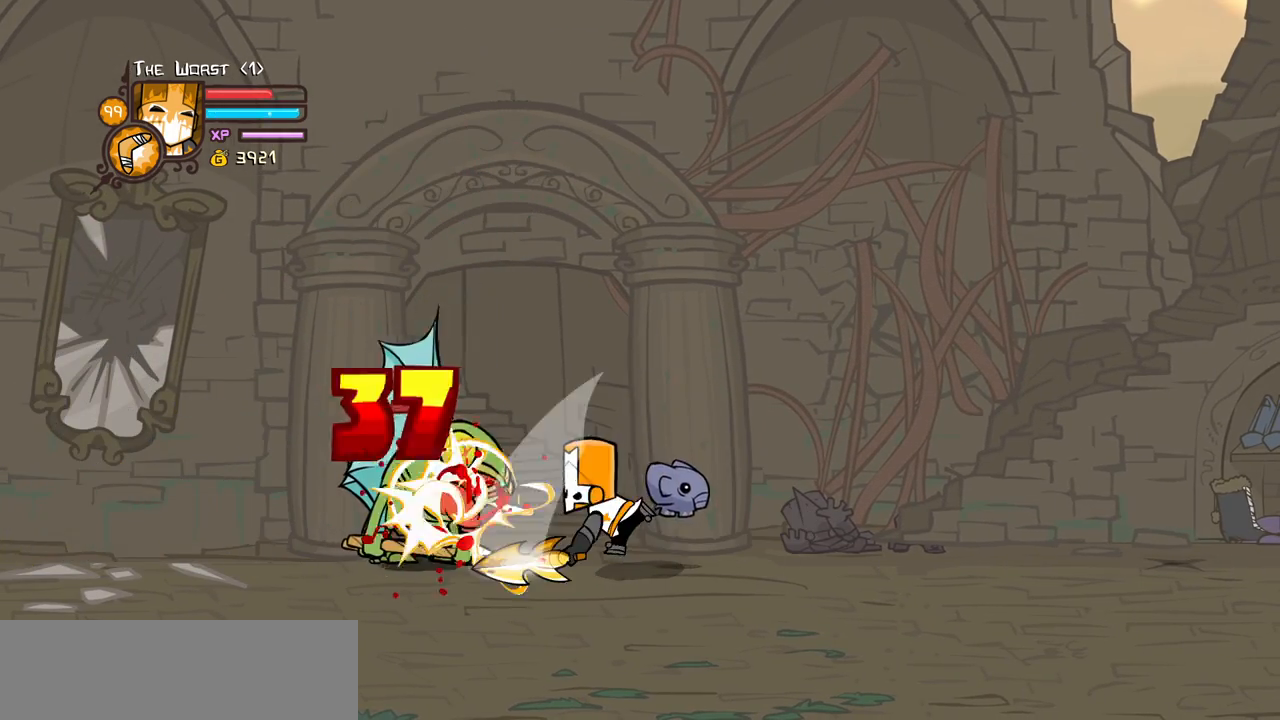
{"keys": [], "events": [[50, "left", "up"], [50, "light", "up"], [484, "heavy", "up"]]}